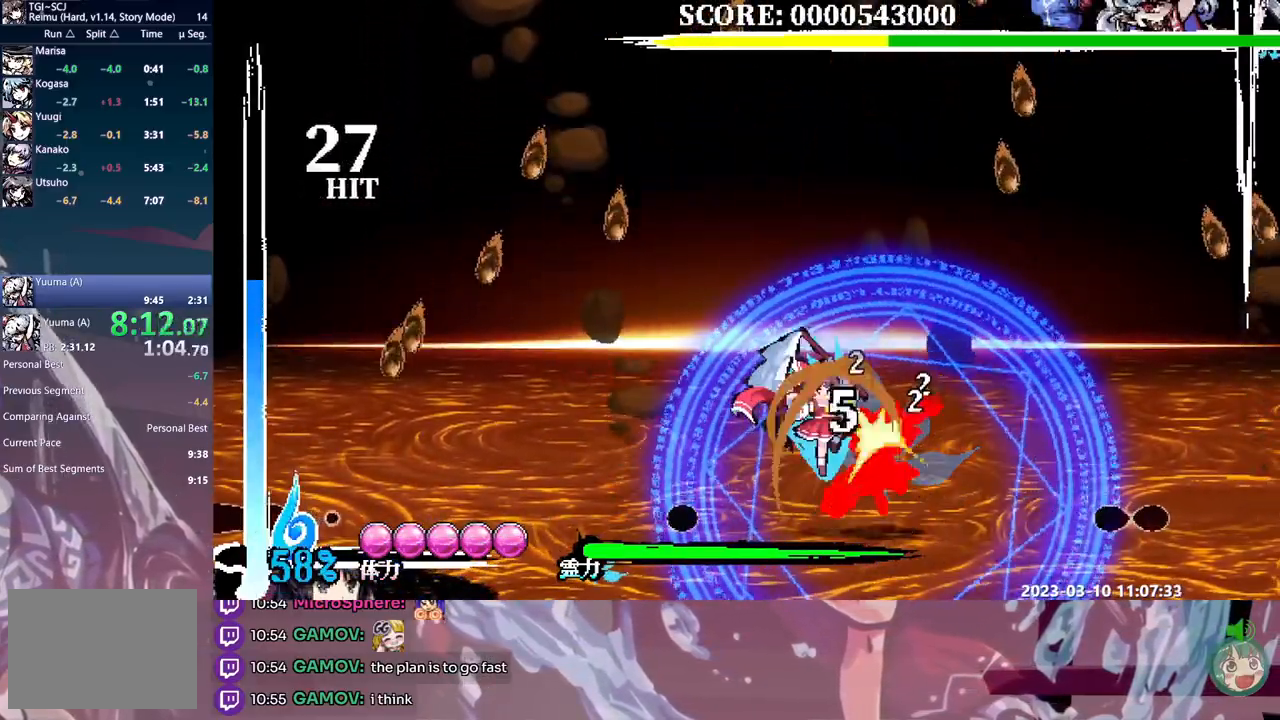
Gameplay with a controller (Xbox layout); each line is a JSON object with the inputs held at the frame after it (dt_ms = milliseconds from this image to that frame). "events" lists button and stick changes between this image and that frame as [ms after this image, input, new state], when the widget could be followed in between. Not read: A DPAD_UP L2 L3 R1 R2 R3 SELECT START X.
{"dt_ms": 1000, "buttons": ["L1"]}
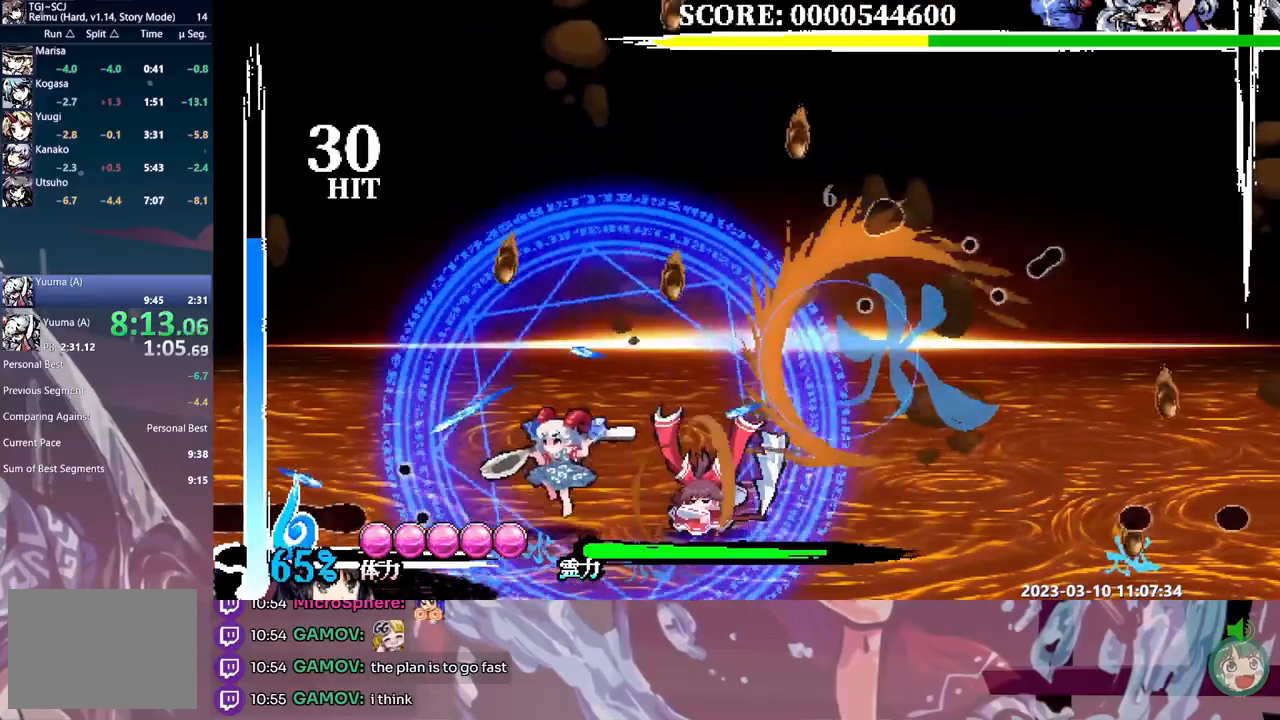
{"dt_ms": 500, "buttons": ["Y", "L1"], "events": [[183, "Y", "down"], [267, "Y", "up"], [333, "Y", "down"], [367, "Y", "up"], [450, "Y", "down"]]}
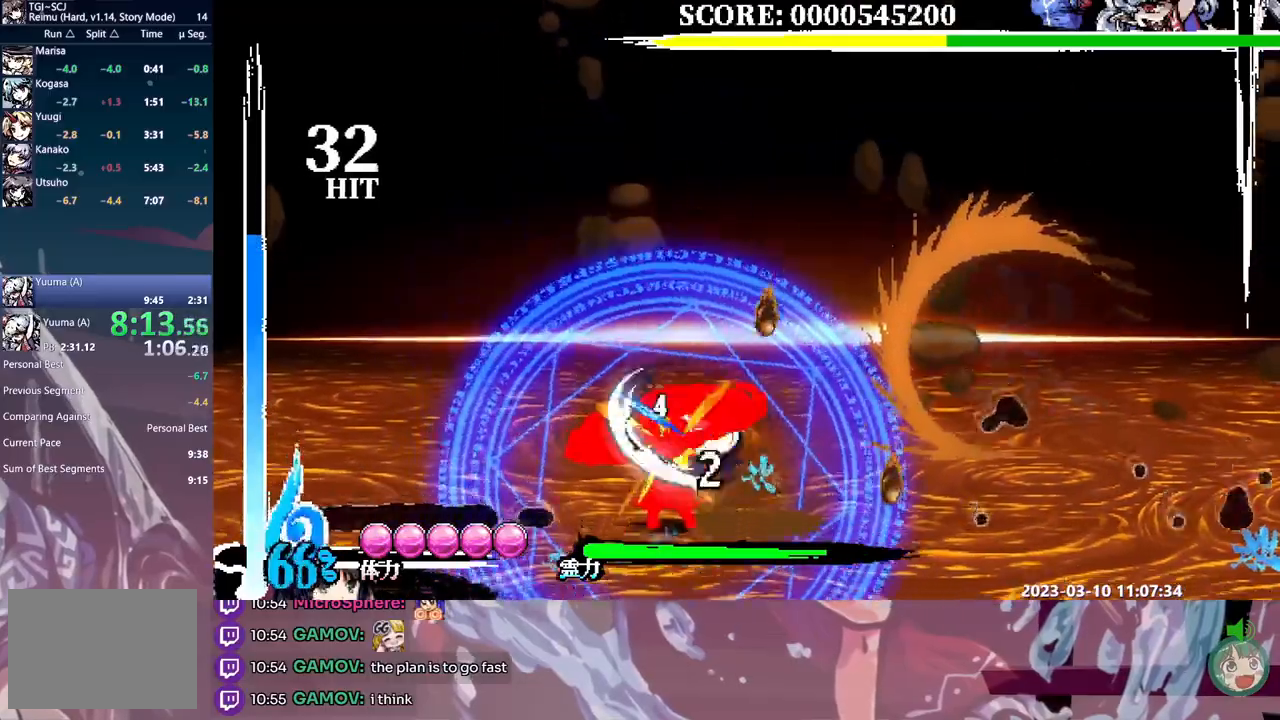
{"dt_ms": 500, "buttons": ["Y", "L1", "DPAD_RIGHT"], "events": [[17, "Y", "up"], [83, "Y", "down"], [167, "Y", "up"], [200, "DPAD_RIGHT", "down"], [217, "Y", "down"], [300, "Y", "up"], [367, "Y", "down"], [433, "Y", "up"], [500, "Y", "down"]]}
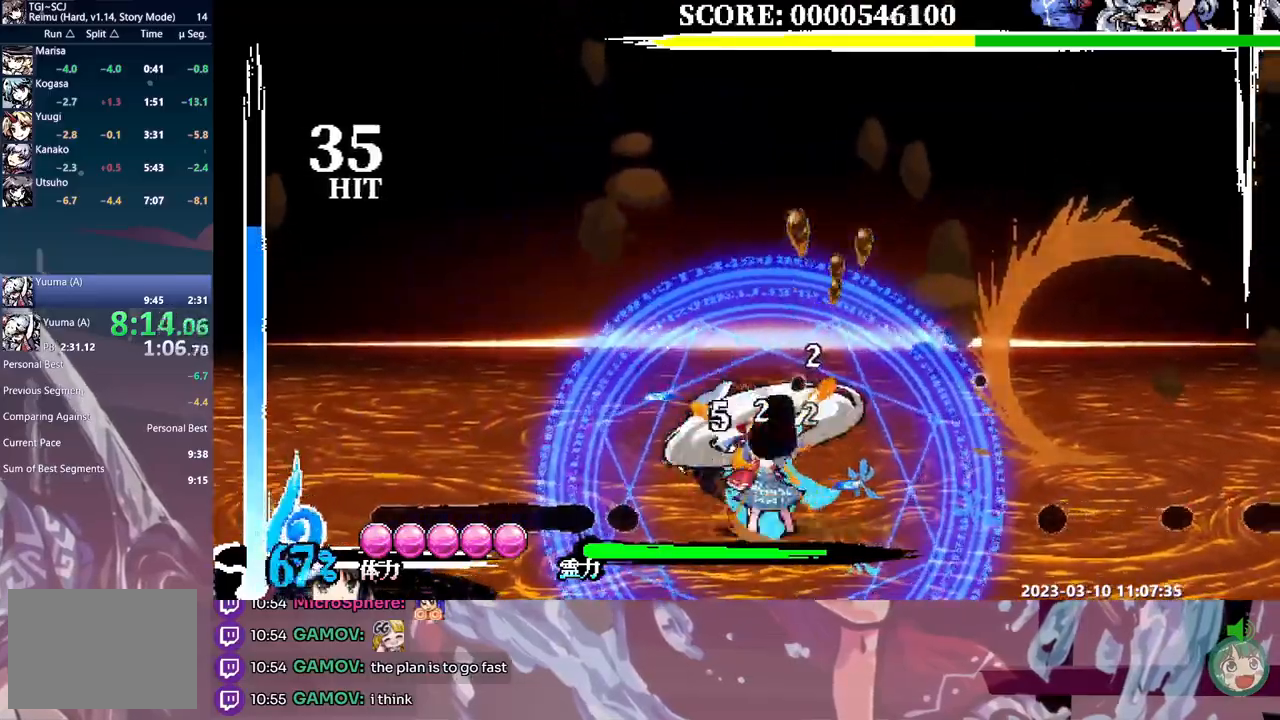
{"dt_ms": 500, "buttons": ["L1"], "events": [[67, "Y", "up"], [100, "DPAD_RIGHT", "up"]]}
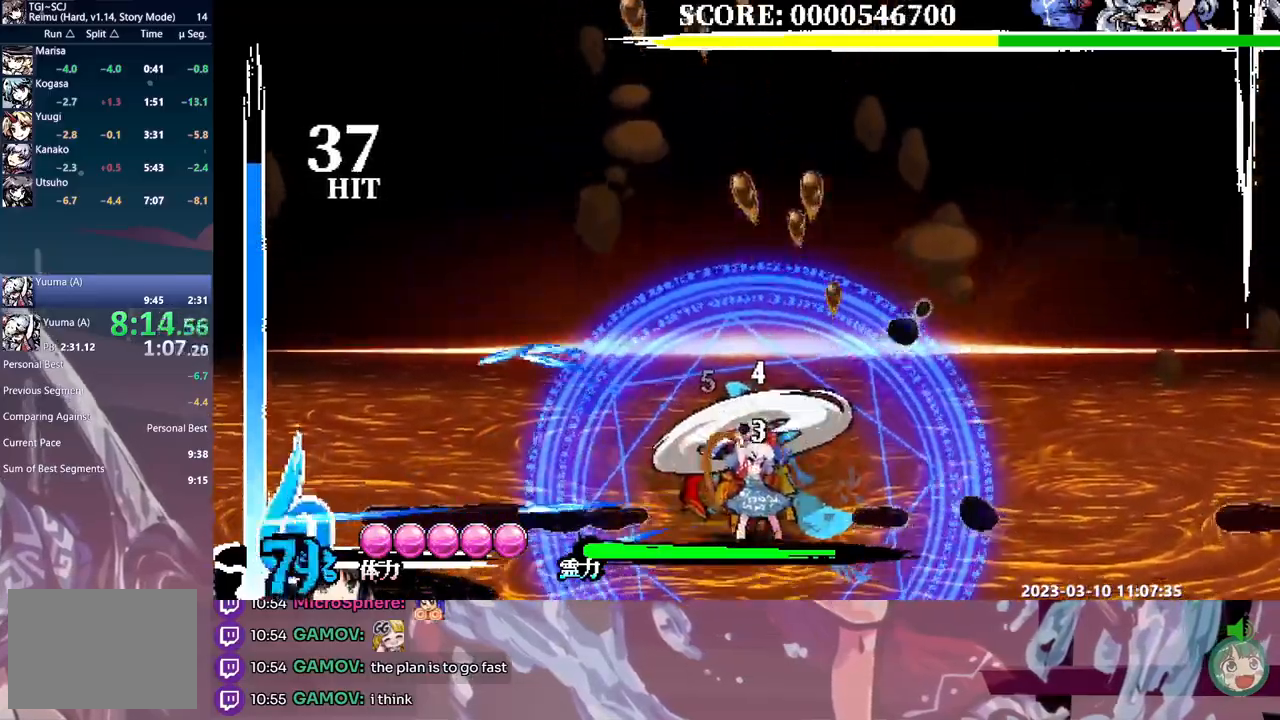
{"dt_ms": 500, "buttons": ["Y", "L1", "DPAD_LEFT"], "events": [[83, "Y", "down"], [150, "Y", "up"], [200, "Y", "down"], [217, "DPAD_LEFT", "down"], [283, "Y", "up"], [350, "Y", "down"], [433, "Y", "up"], [500, "Y", "down"]]}
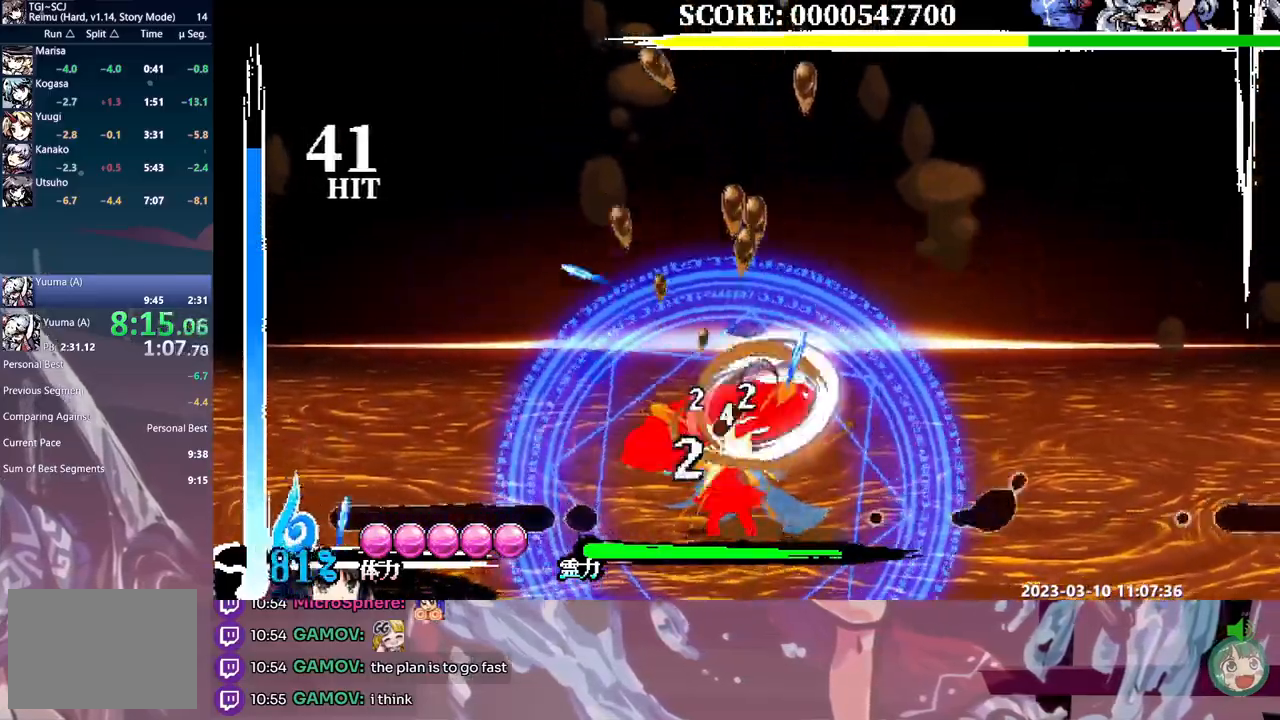
{"dt_ms": 500, "buttons": ["L1", "DPAD_LEFT"]}
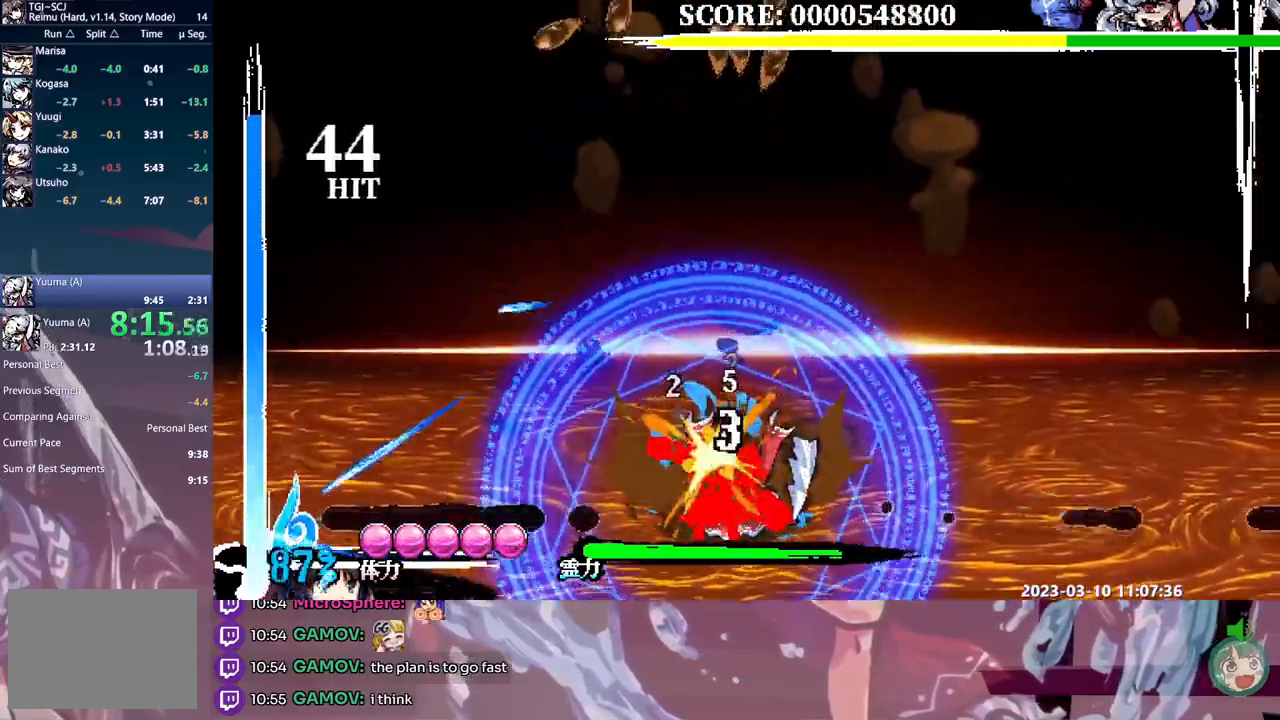
{"dt_ms": 500, "buttons": ["Y"], "events": [[117, "DPAD_LEFT", "up"], [150, "L1", "up"], [450, "Y", "down"]]}
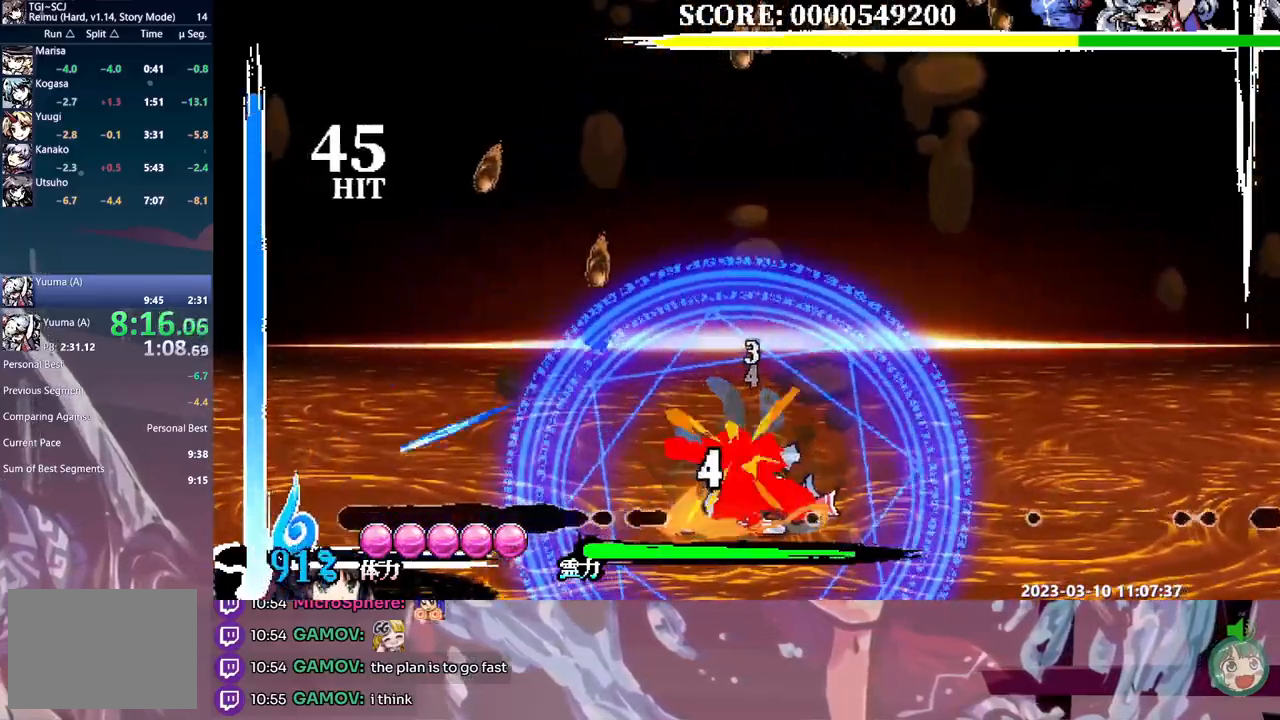
{"dt_ms": 500, "buttons": ["DPAD_RIGHT"], "events": [[33, "Y", "up"], [100, "Y", "down"], [150, "DPAD_RIGHT", "down"], [167, "Y", "up"], [233, "Y", "down"], [317, "Y", "up"], [367, "Y", "down"], [450, "Y", "up"]]}
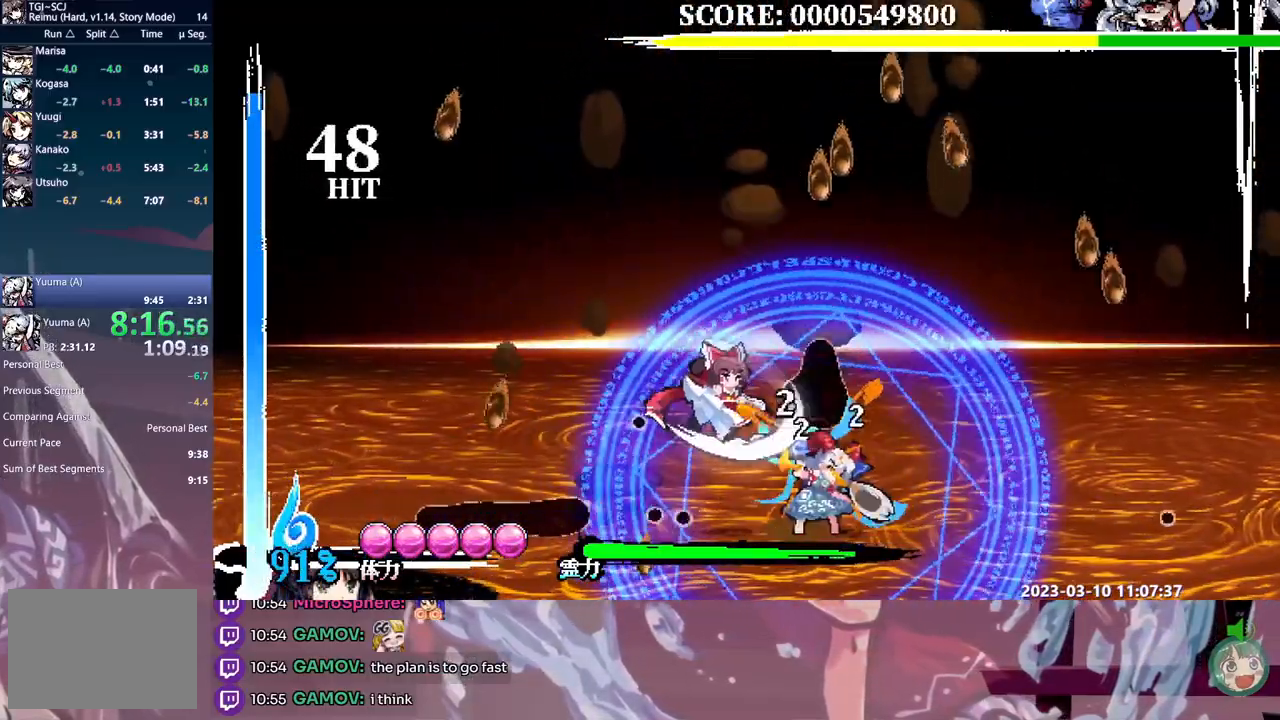
{"dt_ms": 1000, "buttons": []}
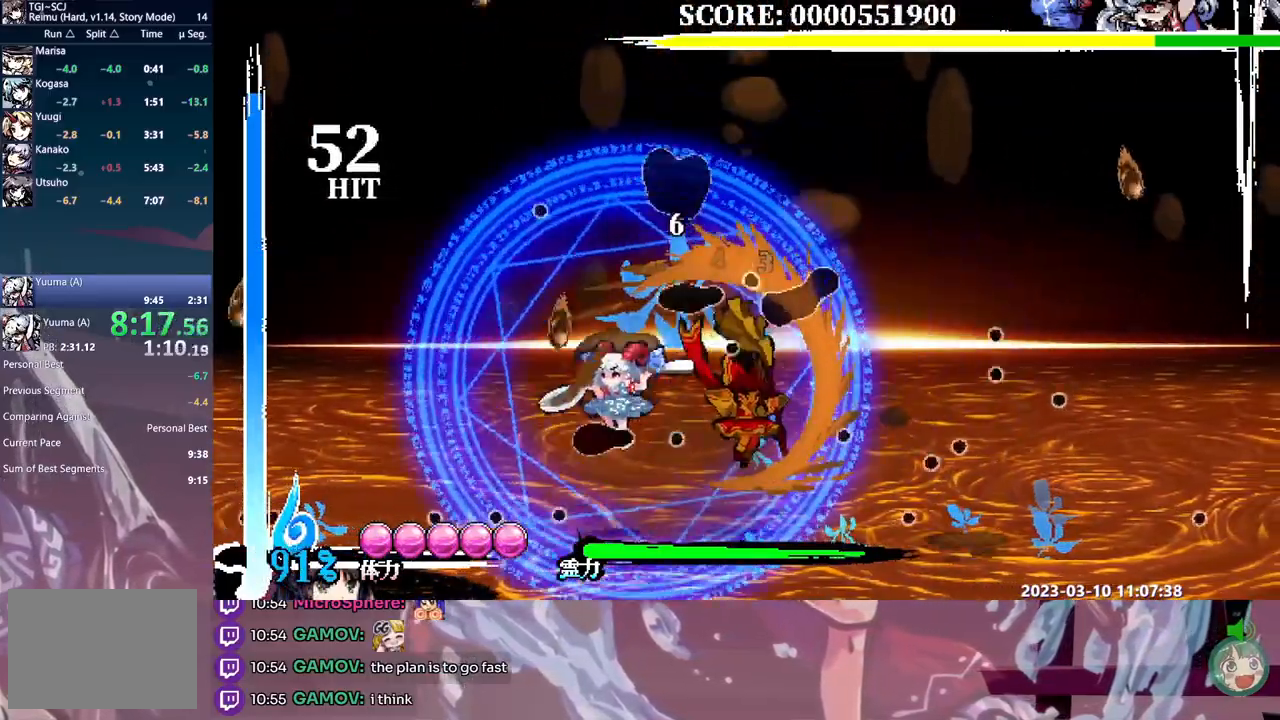
{"dt_ms": 500, "buttons": ["DPAD_LEFT"], "events": [[283, "L1", "down"], [367, "L1", "up"], [383, "DPAD_LEFT", "down"]]}
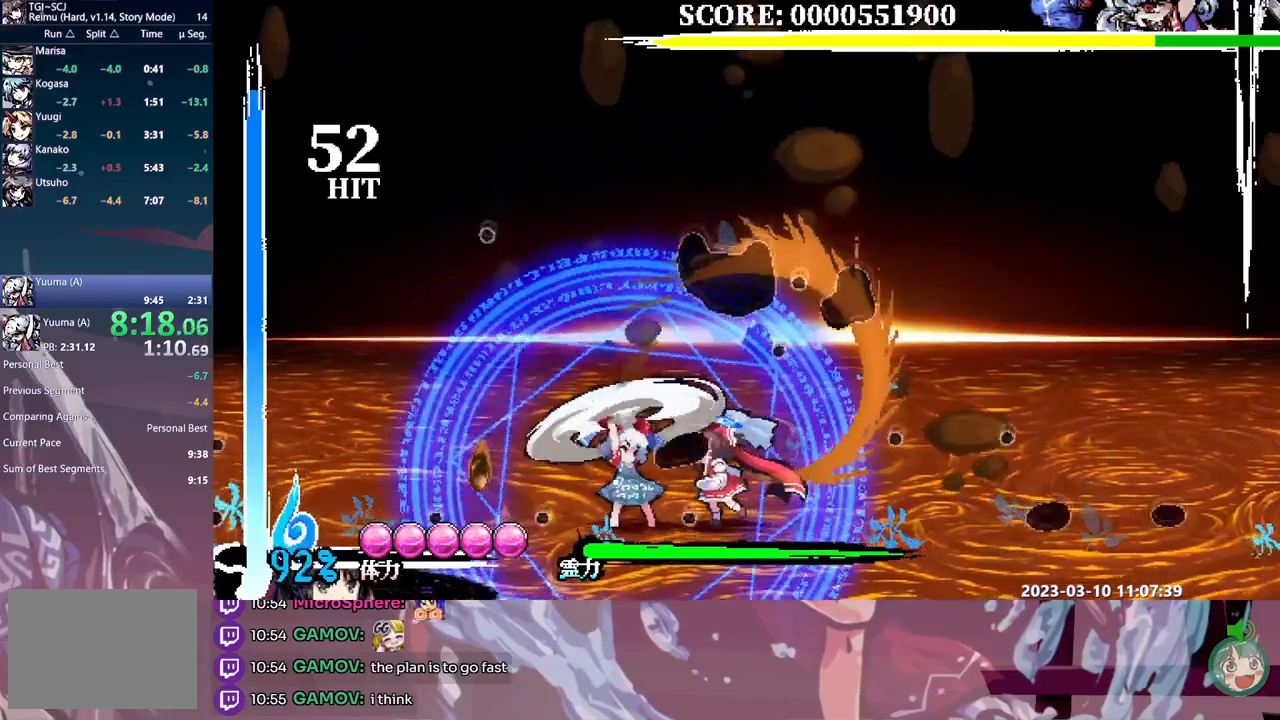
{"dt_ms": 500, "buttons": ["Y", "DPAD_RIGHT"], "events": [[33, "Y", "down"], [100, "Y", "up"], [167, "Y", "down"], [217, "DPAD_LEFT", "up"], [250, "Y", "up"], [317, "Y", "down"], [350, "DPAD_RIGHT", "down"], [367, "Y", "up"], [433, "Y", "down"]]}
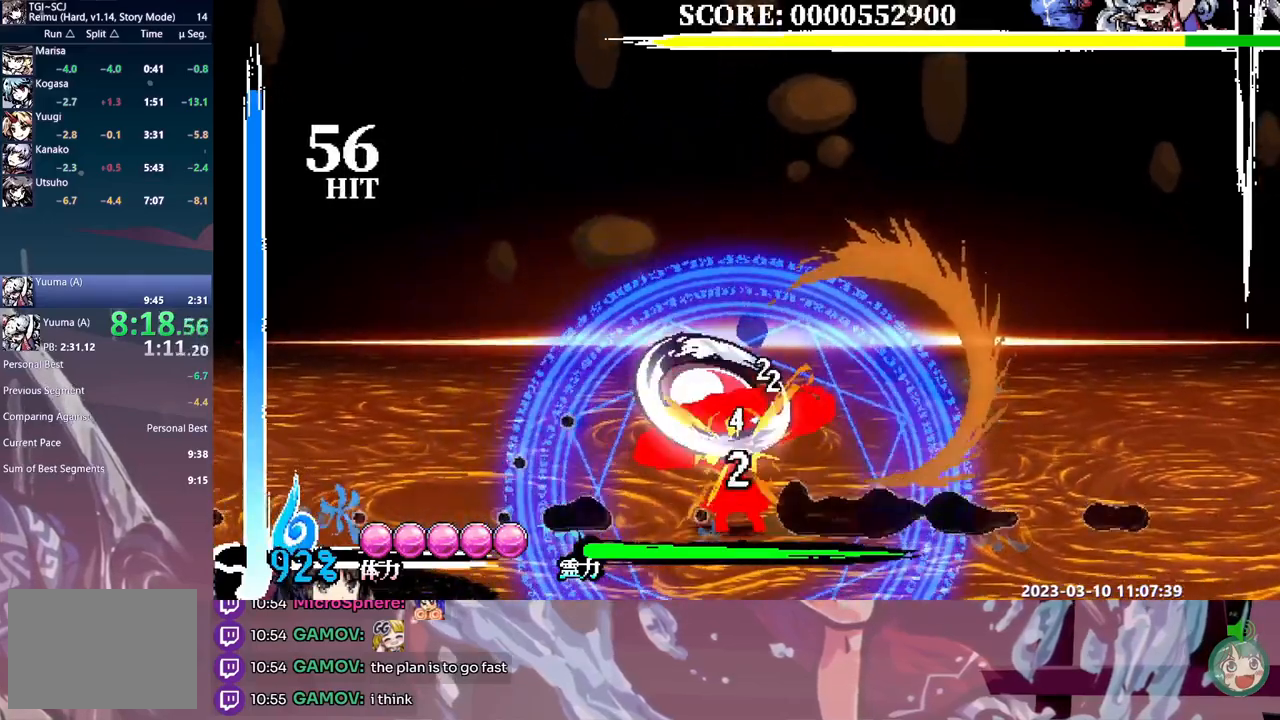
{"dt_ms": 500, "buttons": [], "events": [[17, "Y", "up"], [83, "Y", "down"], [150, "Y", "up"], [233, "Y", "down"], [300, "Y", "up"], [367, "Y", "down"], [433, "DPAD_RIGHT", "up"], [433, "Y", "up"]]}
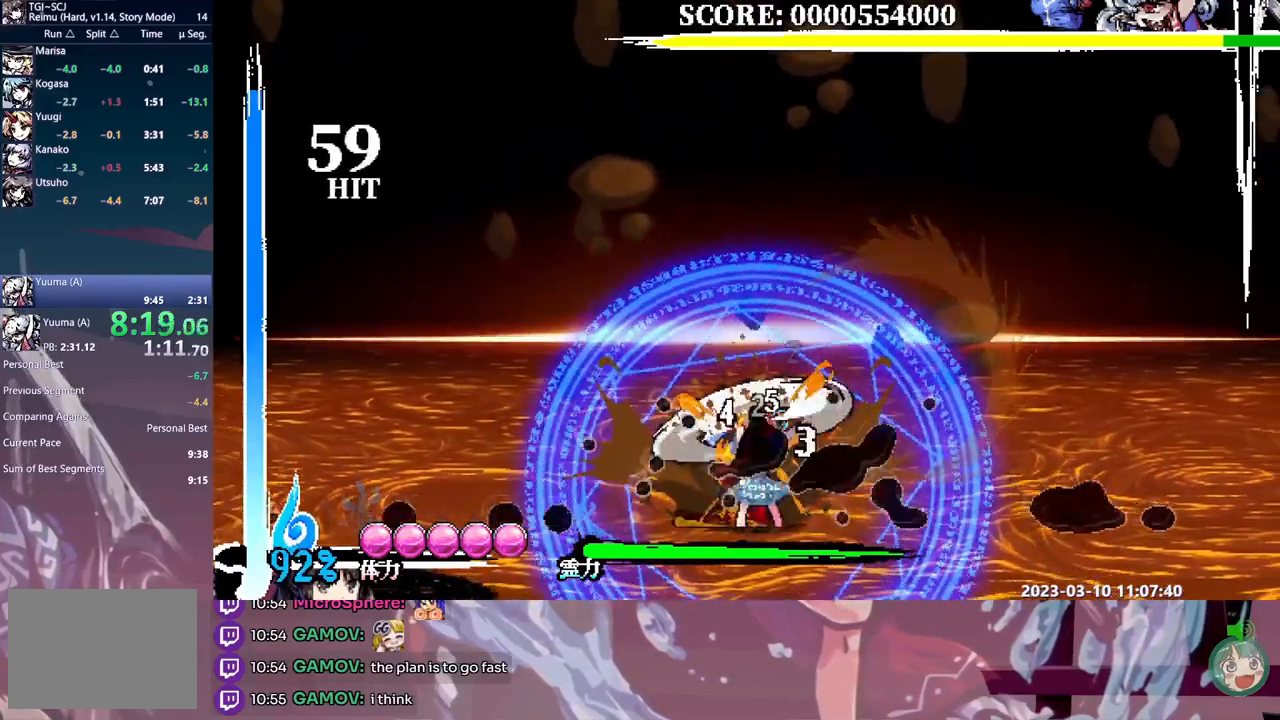
{"dt_ms": 500, "buttons": [], "events": [[383, "Y", "down"], [450, "Y", "up"]]}